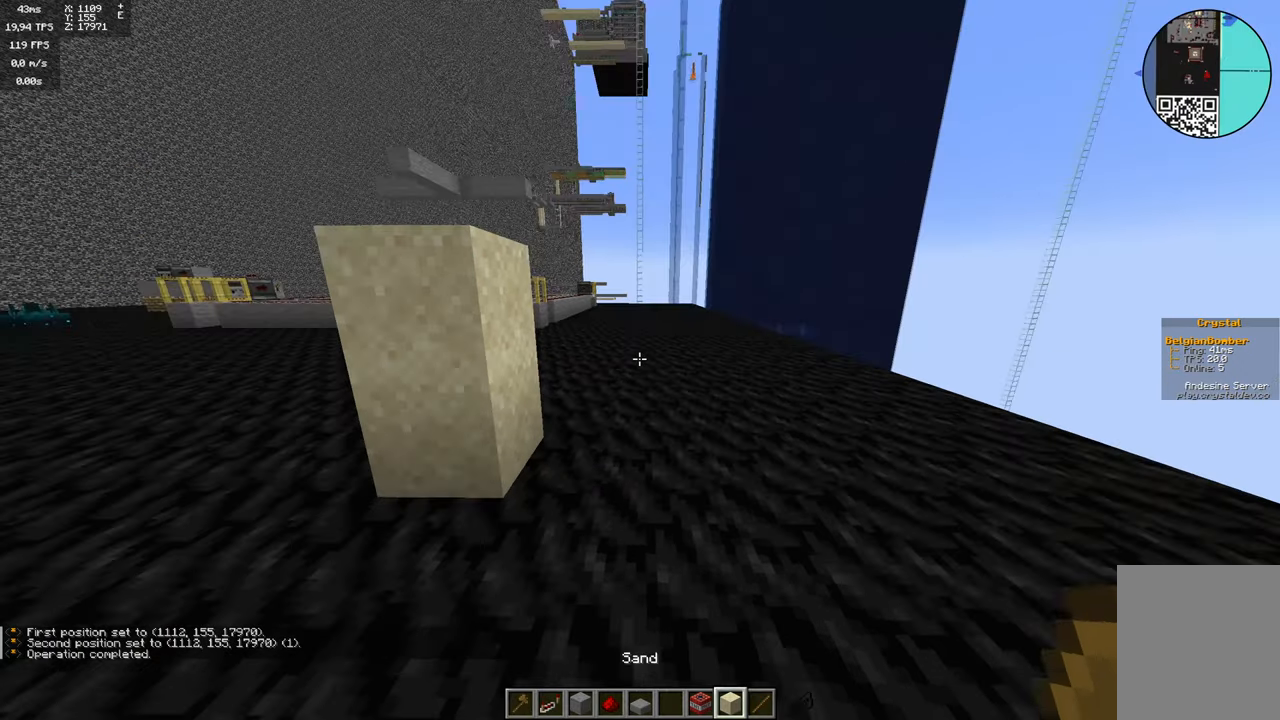
Gameplay with keyboard and mouse; each line is a JSON object with the keys and mouse buttons held at the frame after it. "events" lists presses ("down") and releases ("up") of "a", "d", "s", "space", "w", "mouse_left" and "mouse_right" between this image and that frame as [ms after this image, input, new state], when the widget could be followed in between. "mouse_left", "mouse_right" = the "left", "right" buttons of the "mouse" list. No other keys are recorded. Fast repeated clicks can show as one long hold. Mouse movement is not recorded.
{"keys": ["w"], "mouse": [], "events": [[500, "w", "down"]]}
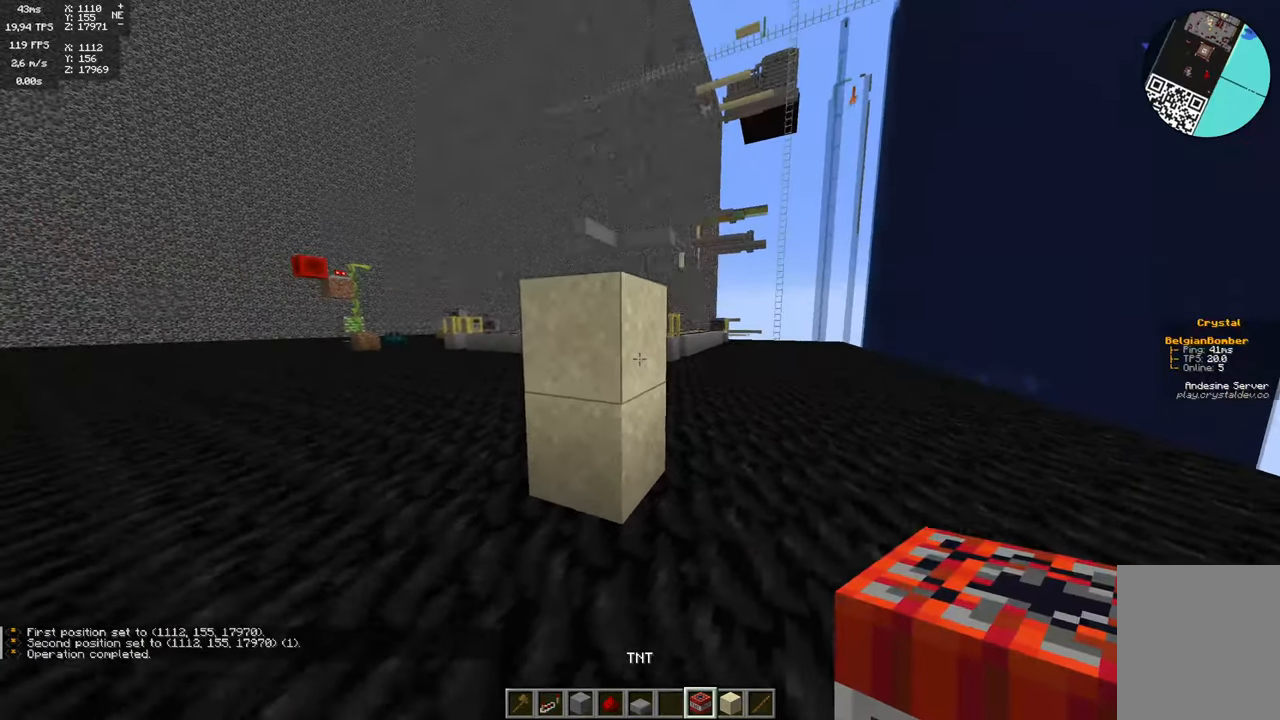
{"keys": [], "mouse": [], "events": [[166, "space", "down"], [183, "w", "up"], [266, "space", "up"], [300, "space", "down"], [383, "space", "up"]]}
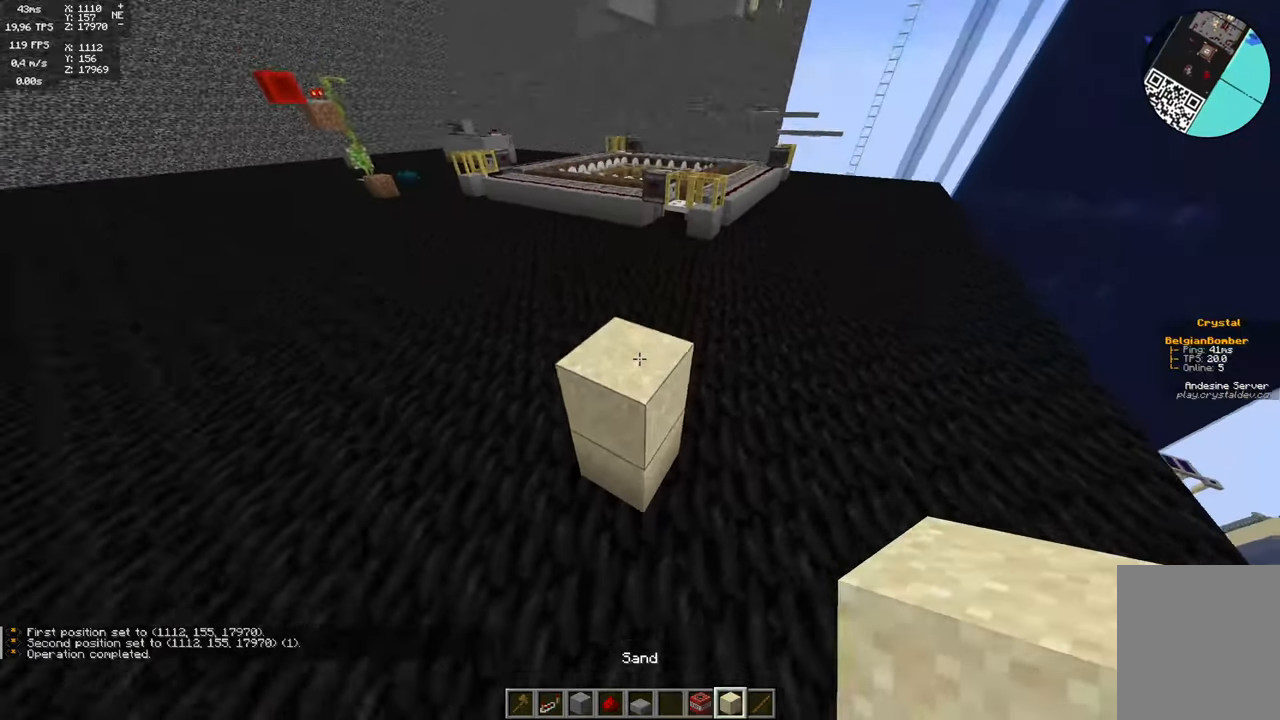
{"keys": [], "mouse": [], "events": [[100, "mouse_right", "down"], [200, "mouse_right", "up"]]}
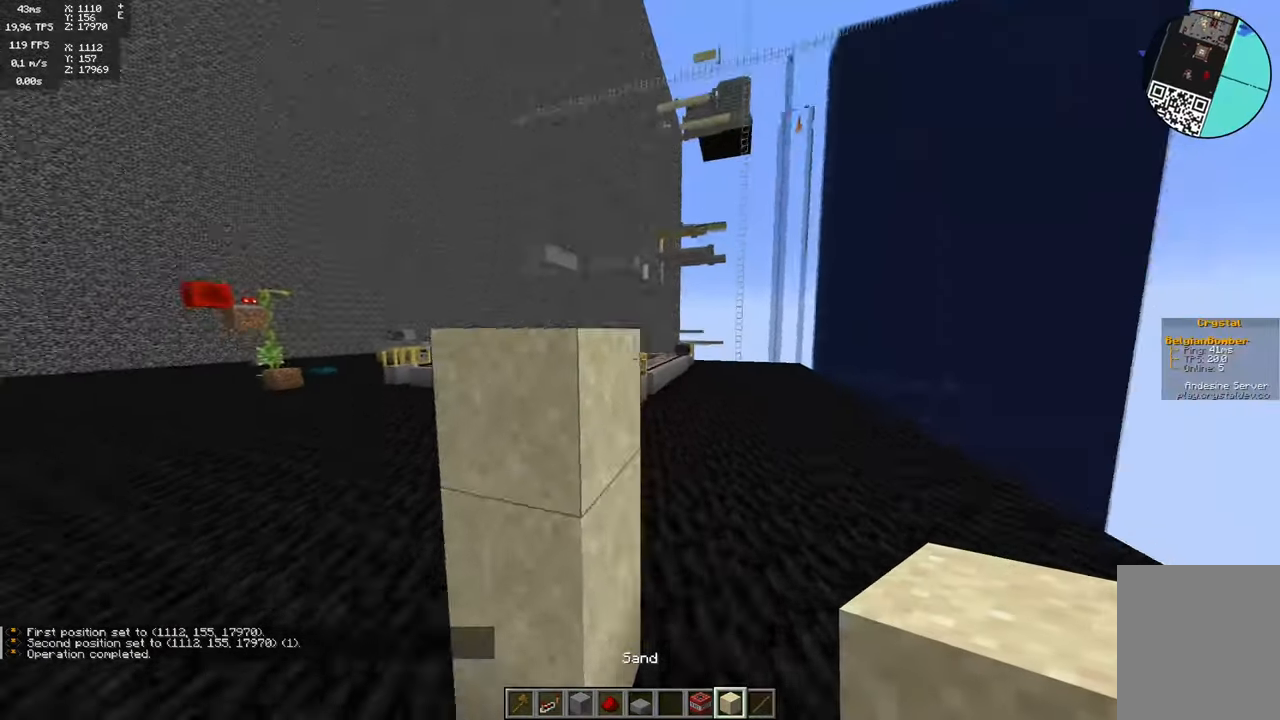
{"keys": ["s"], "mouse": ["right"], "events": [[450, "s", "down"], [466, "mouse_right", "down"]]}
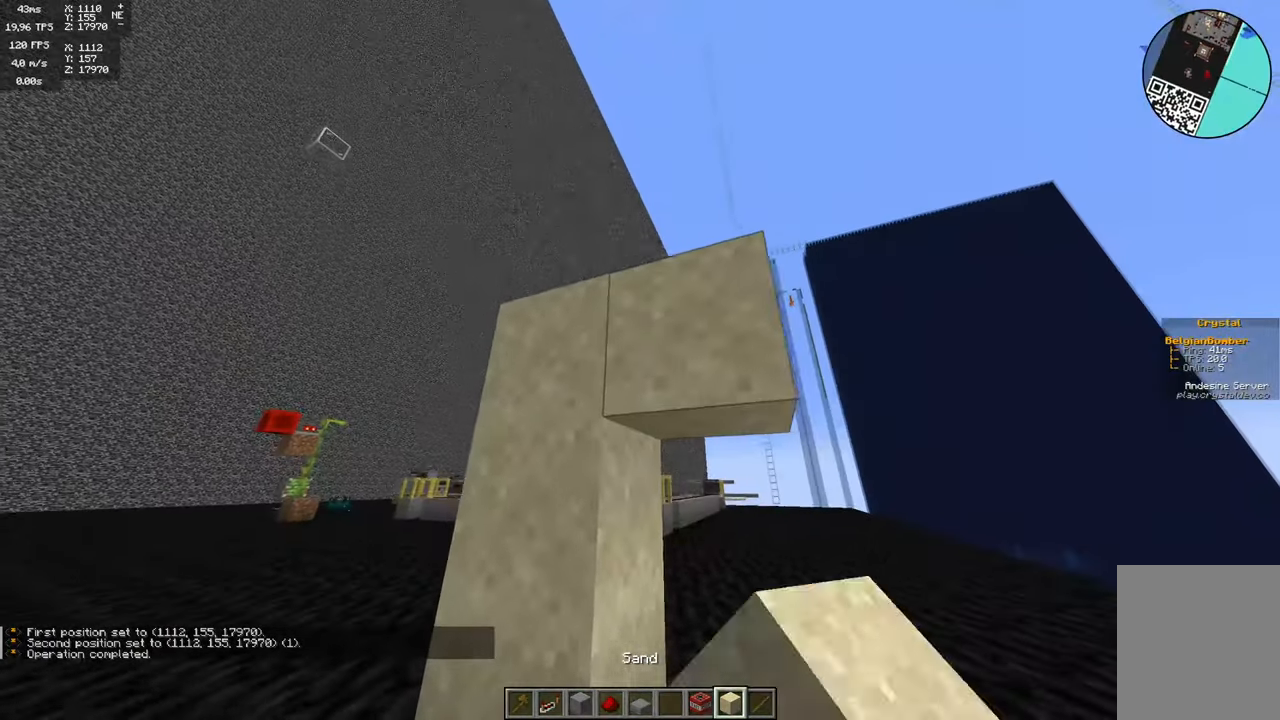
{"keys": [], "mouse": [], "events": [[50, "mouse_right", "up"], [250, "s", "up"]]}
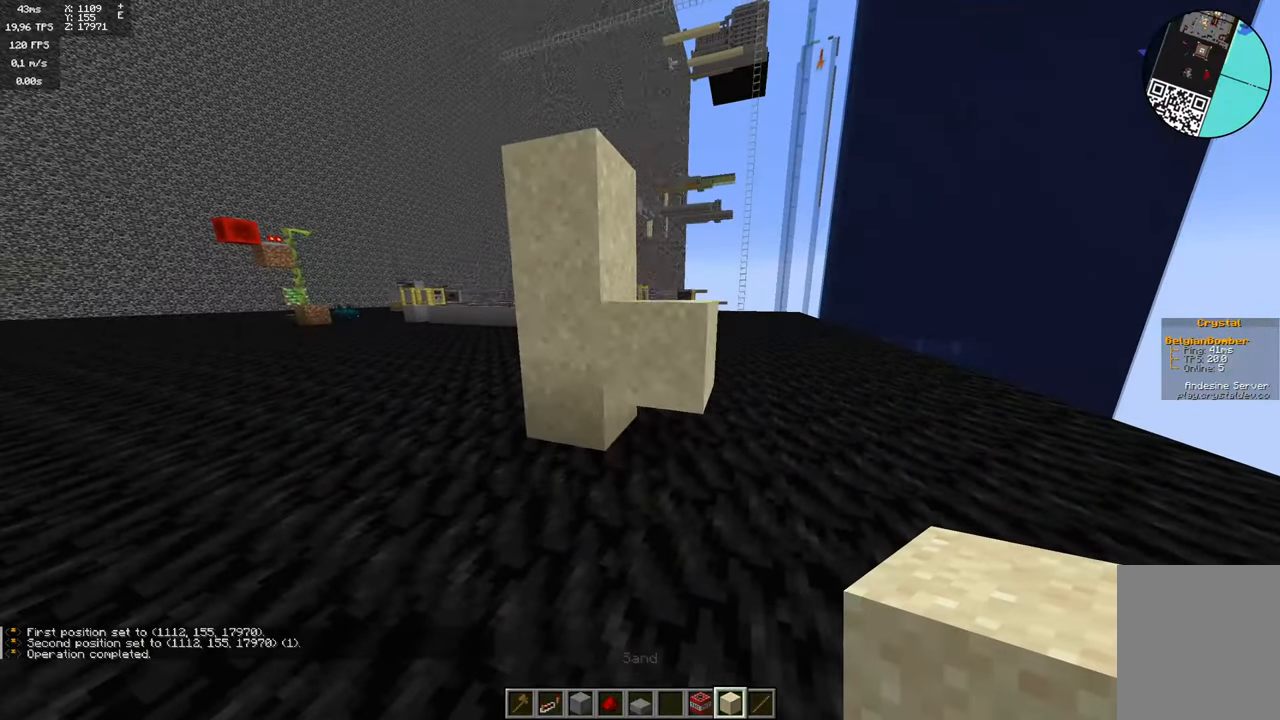
{"keys": [], "mouse": [], "events": []}
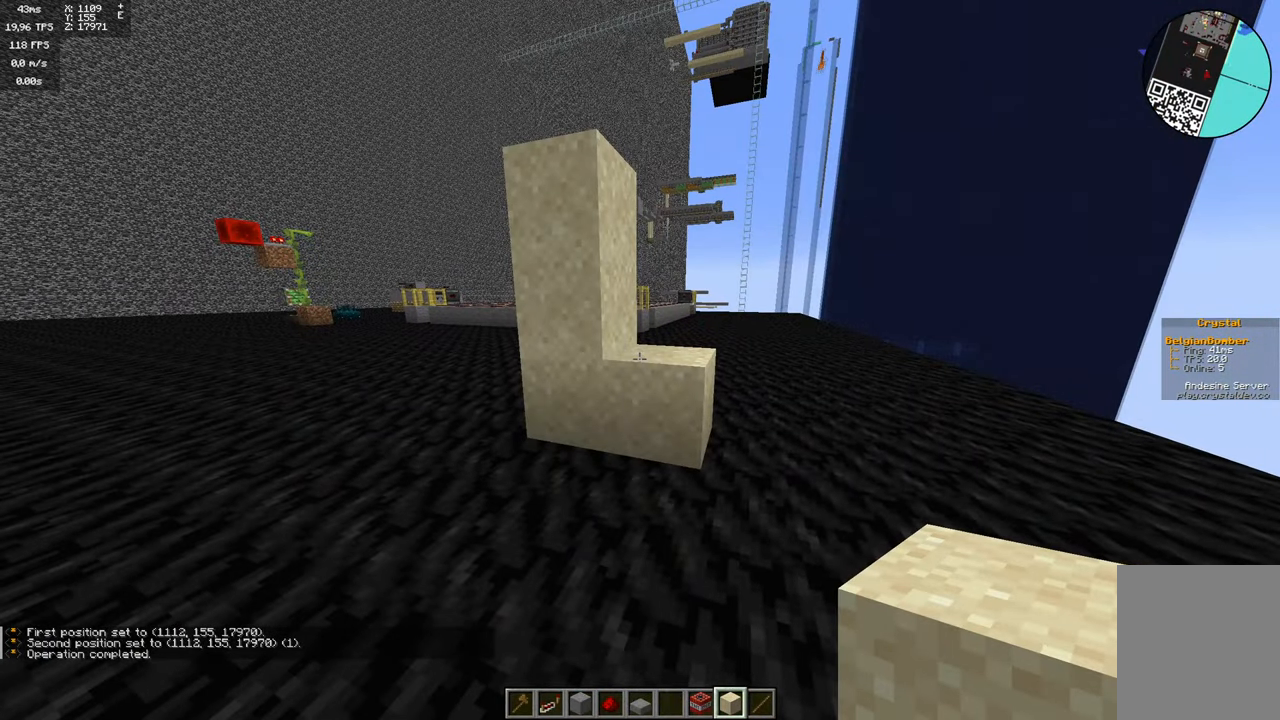
{"keys": [], "mouse": [], "events": []}
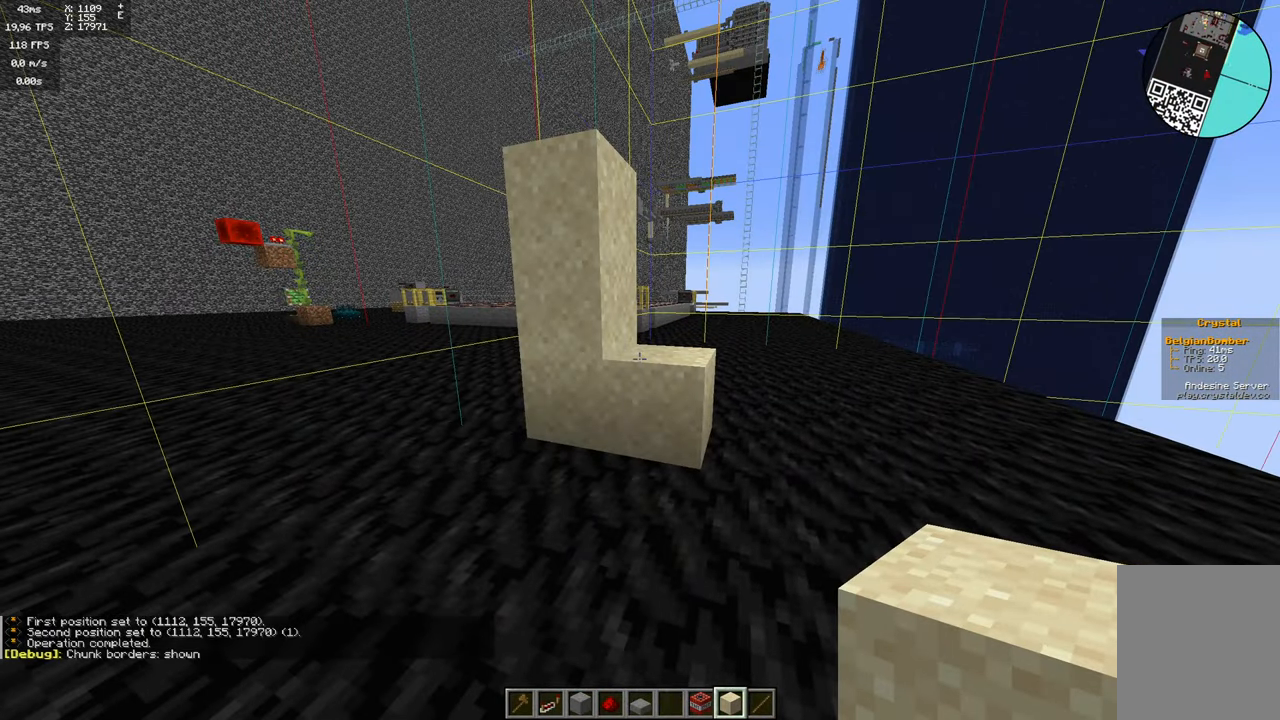
{"keys": [], "mouse": [], "events": []}
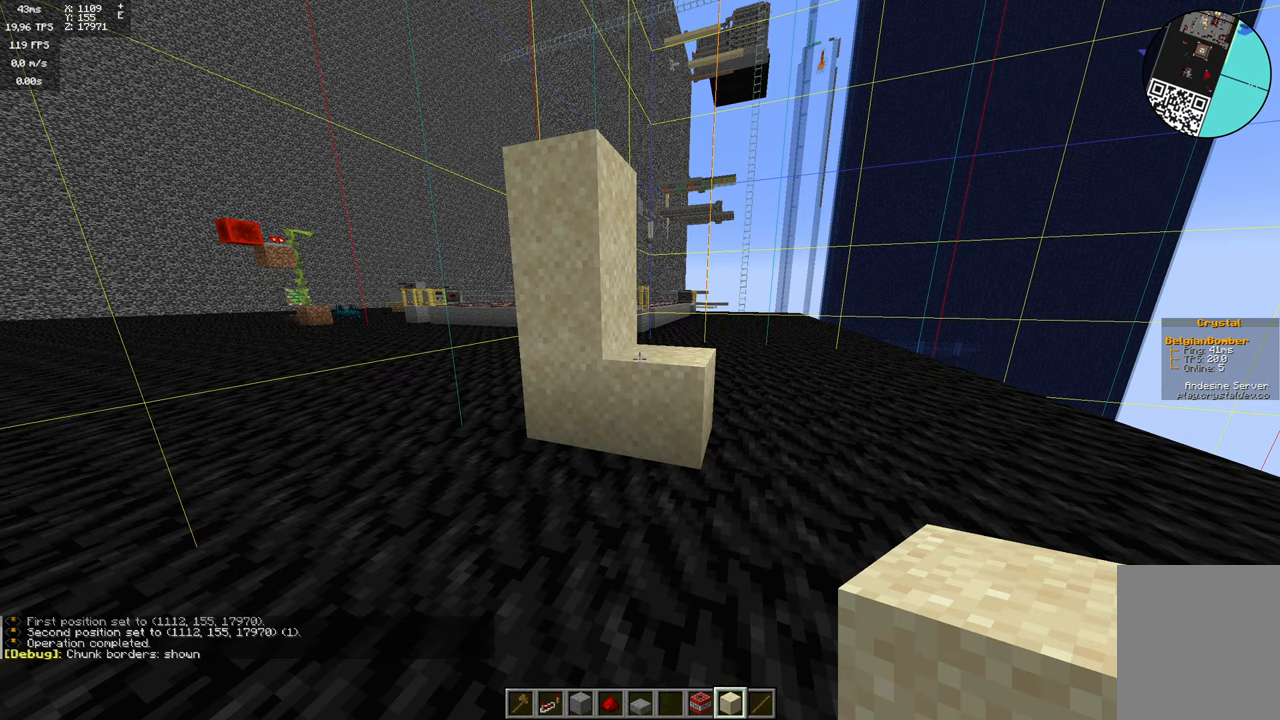
{"keys": [], "mouse": [], "events": []}
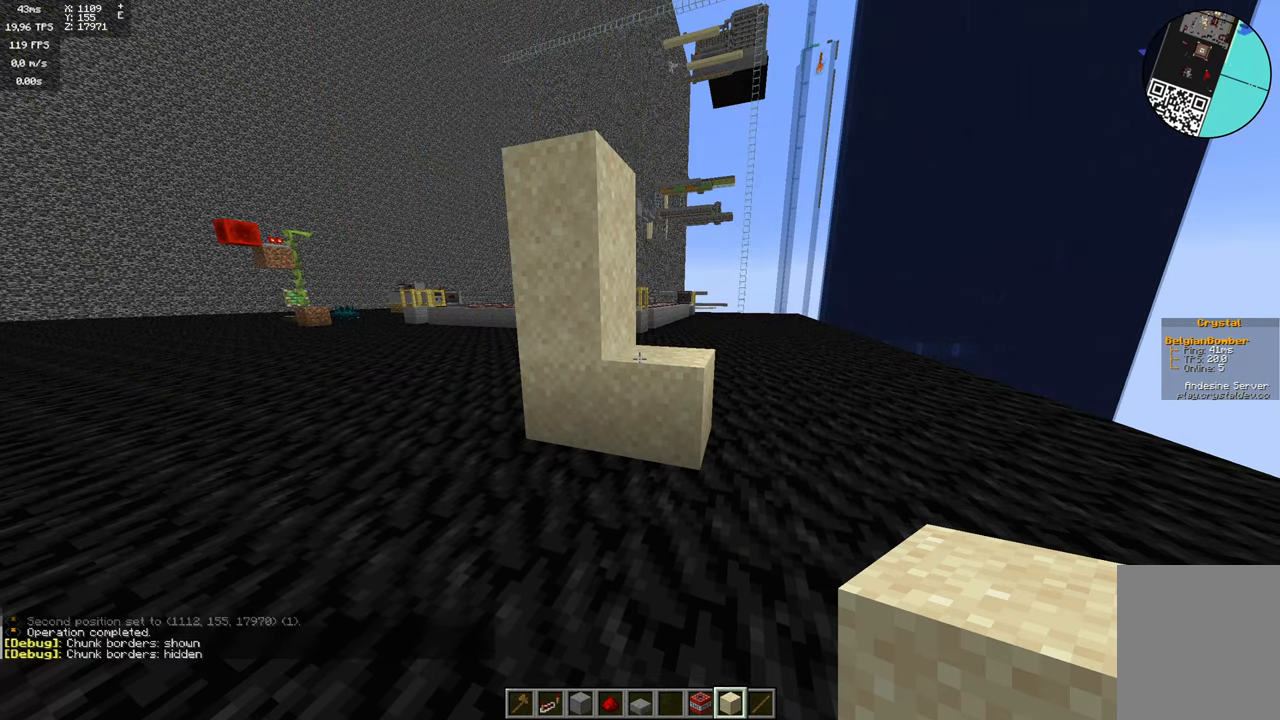
{"keys": [], "mouse": [], "events": []}
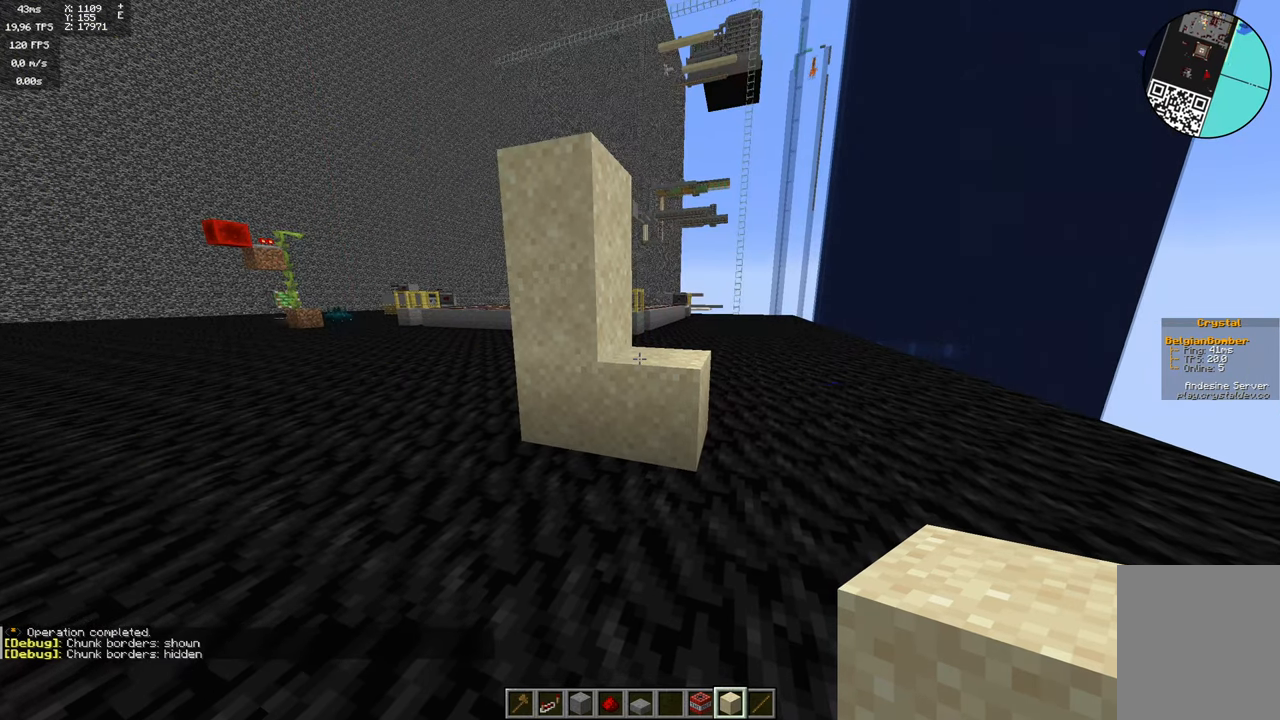
{"keys": [], "mouse": [], "events": []}
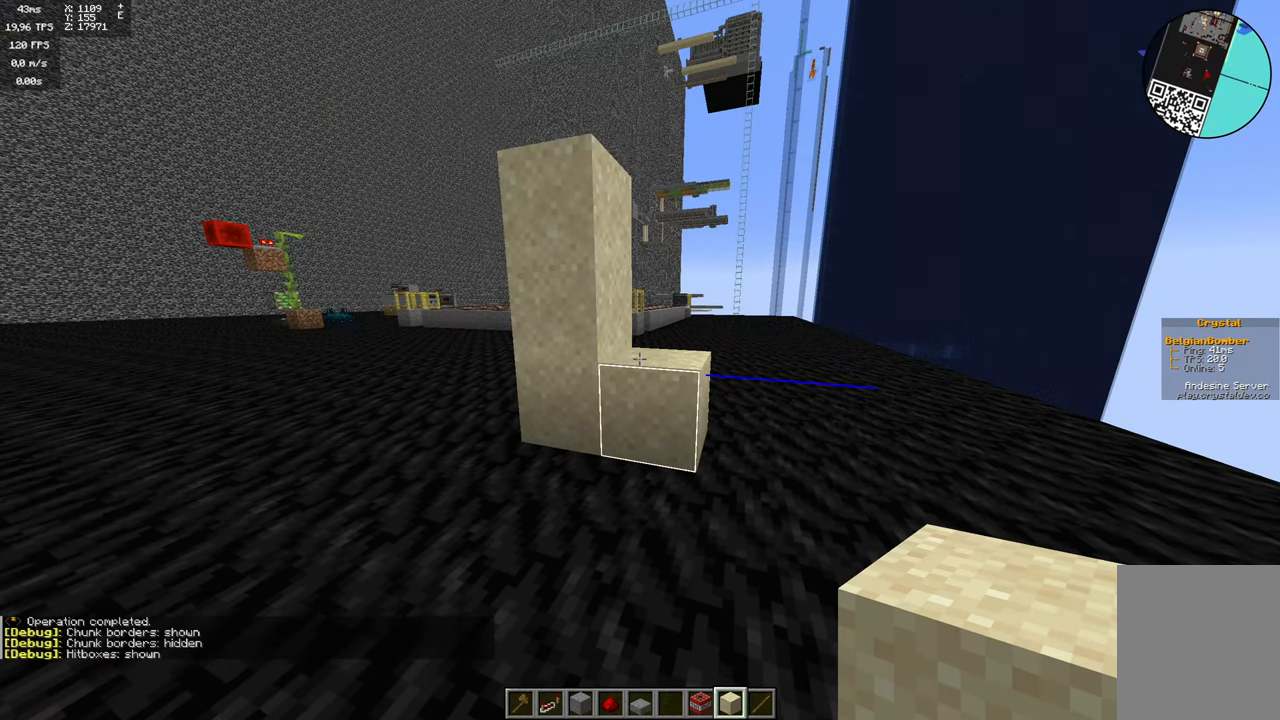
{"keys": ["d"], "mouse": [], "events": [[350, "d", "down"]]}
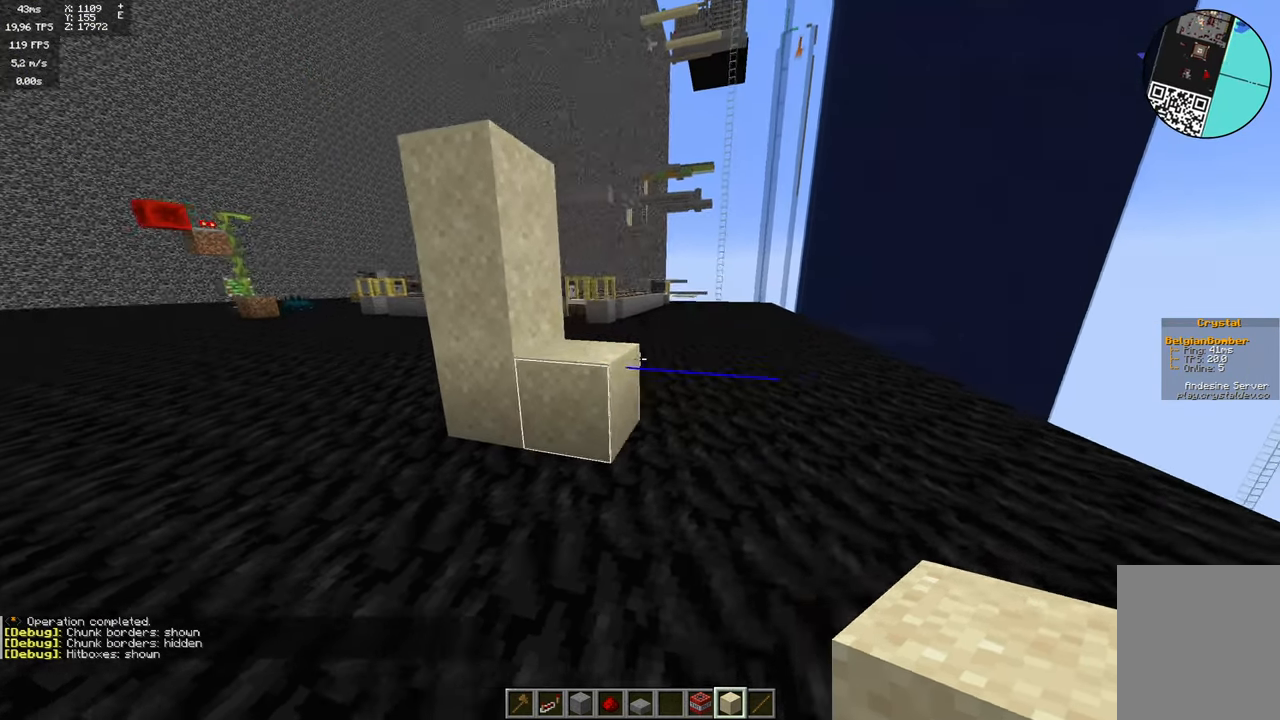
{"keys": [], "mouse": [], "events": [[483, "d", "up"]]}